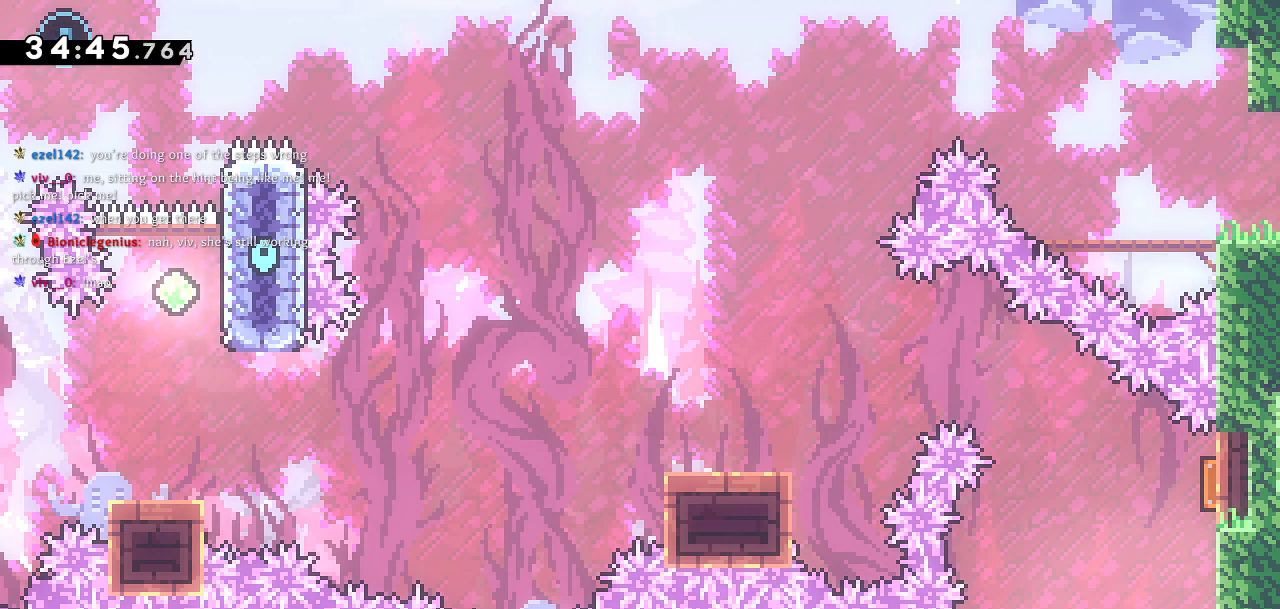
Gameplay with a controller (PlayStation layout); each line is a JSON object with the inputs held at the frame after it (dt_ms = milliseconds from this image to that frame). "events" lists button and stick changes between this image and that frame as [ms after this image, input, new state], when the widget could be followed in between.
{"dt_ms": 500, "buttons": [], "left_stick": "center", "right_stick": "center", "events": [[317, "DPAD_RIGHT", "down"], [500, "DPAD_RIGHT", "up"]]}
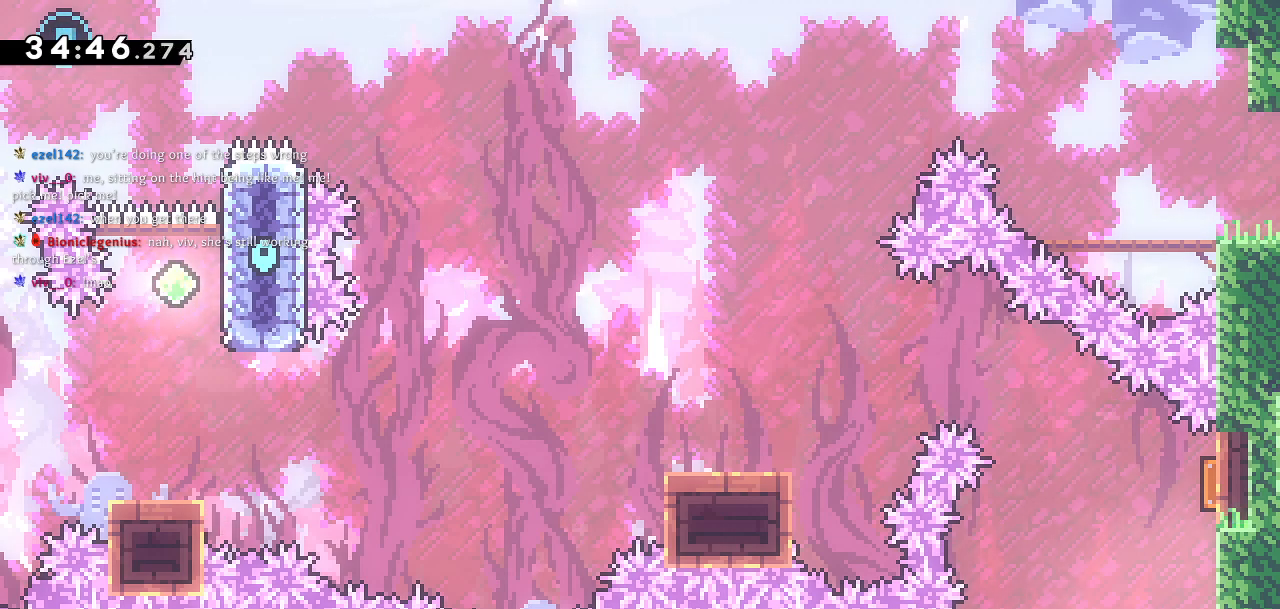
{"dt_ms": 500, "buttons": ["DPAD_LEFT"], "left_stick": "center", "right_stick": "center", "events": [[33, "DPAD_UP", "down"], [133, "SQUARE", "down"], [333, "DPAD_LEFT", "down"], [333, "SQUARE", "up"], [350, "DPAD_UP", "up"]]}
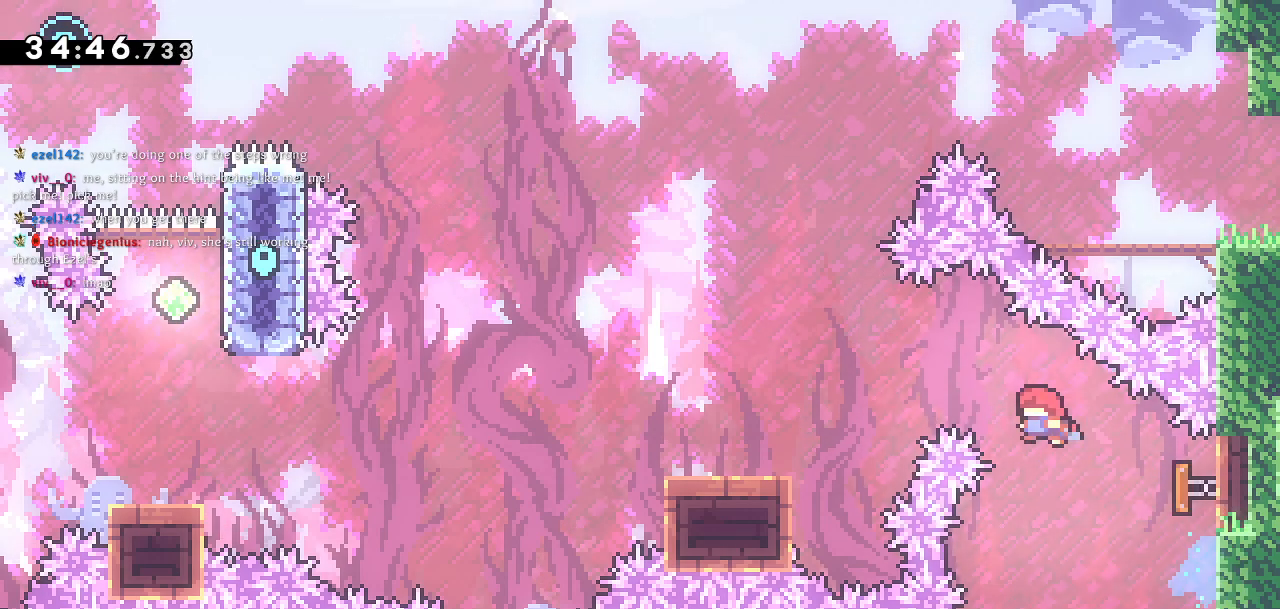
{"dt_ms": 500, "buttons": ["DPAD_DOWN", "DPAD_LEFT"], "left_stick": "center", "right_stick": "center", "events": [[33, "DPAD_DOWN", "down"], [333, "SQUARE", "down"], [483, "SQUARE", "up"]]}
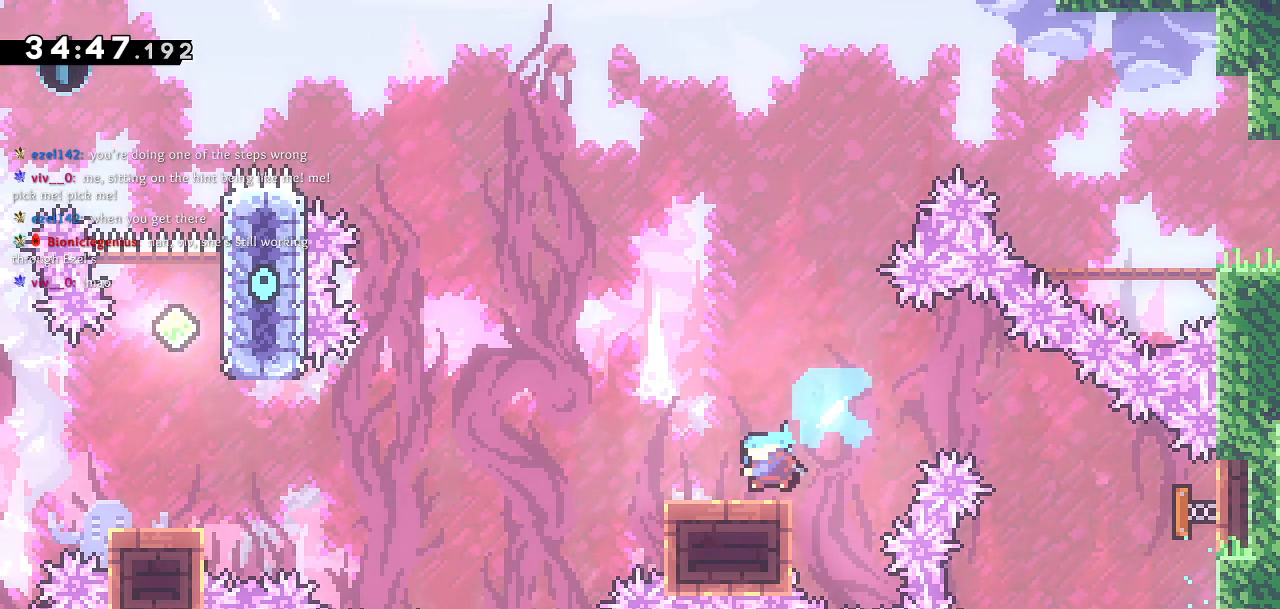
{"dt_ms": 500, "buttons": ["CROSS"], "left_stick": "center", "right_stick": "center", "events": [[50, "CROSS", "down"], [467, "DPAD_DOWN", "up"], [500, "DPAD_LEFT", "up"]]}
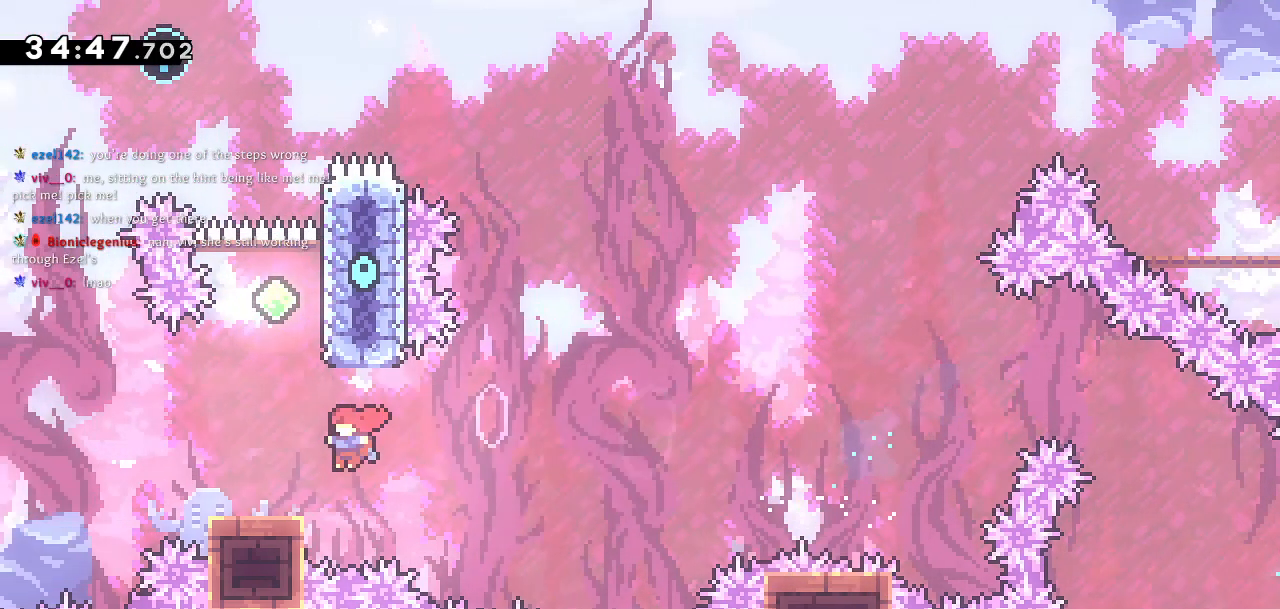
{"dt_ms": 500, "buttons": ["CROSS", "DPAD_RIGHT"], "left_stick": "center", "right_stick": "center"}
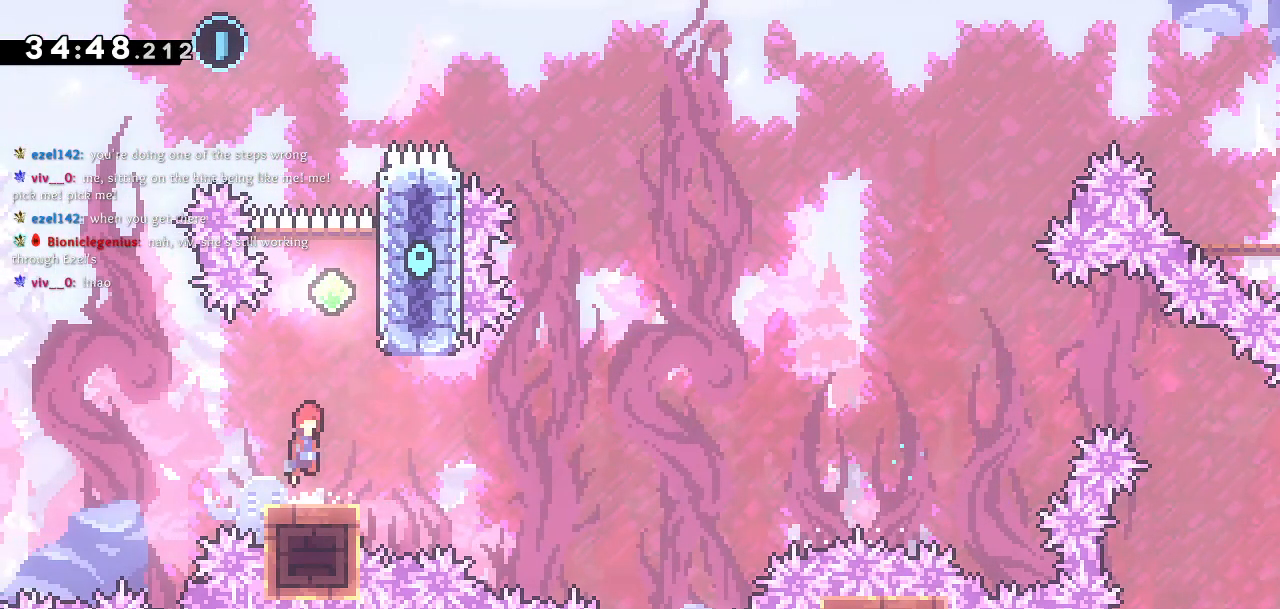
{"dt_ms": 500, "buttons": ["CROSS"], "left_stick": "center", "right_stick": "center"}
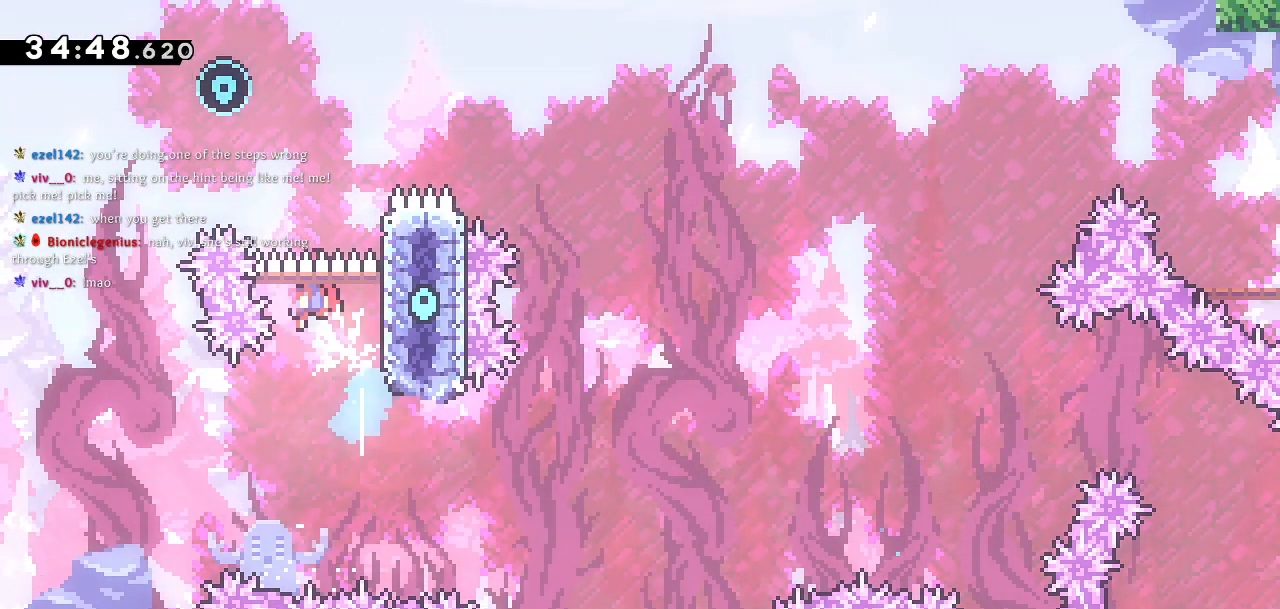
{"dt_ms": 500, "buttons": ["CROSS", "DPAD_UP"], "left_stick": "center", "right_stick": "center", "events": [[17, "DPAD_LEFT", "down"], [83, "DPAD_LEFT", "up"], [183, "DPAD_LEFT", "down"], [283, "DPAD_LEFT", "up"], [317, "DPAD_RIGHT", "down"], [350, "DPAD_UP", "down"], [467, "DPAD_RIGHT", "up"]]}
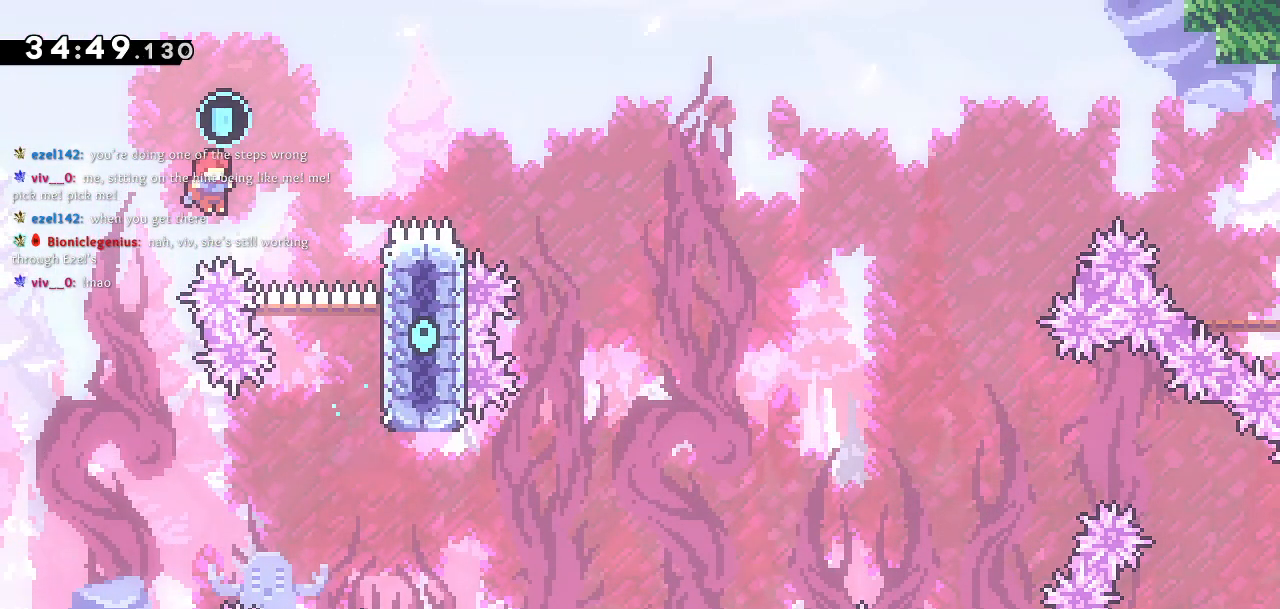
{"dt_ms": 500, "buttons": ["DPAD_LEFT"], "left_stick": "center", "right_stick": "center", "events": [[83, "SQUARE", "down"], [133, "CROSS", "up"], [350, "DPAD_LEFT", "down"], [433, "DPAD_UP", "up"], [483, "SQUARE", "up"]]}
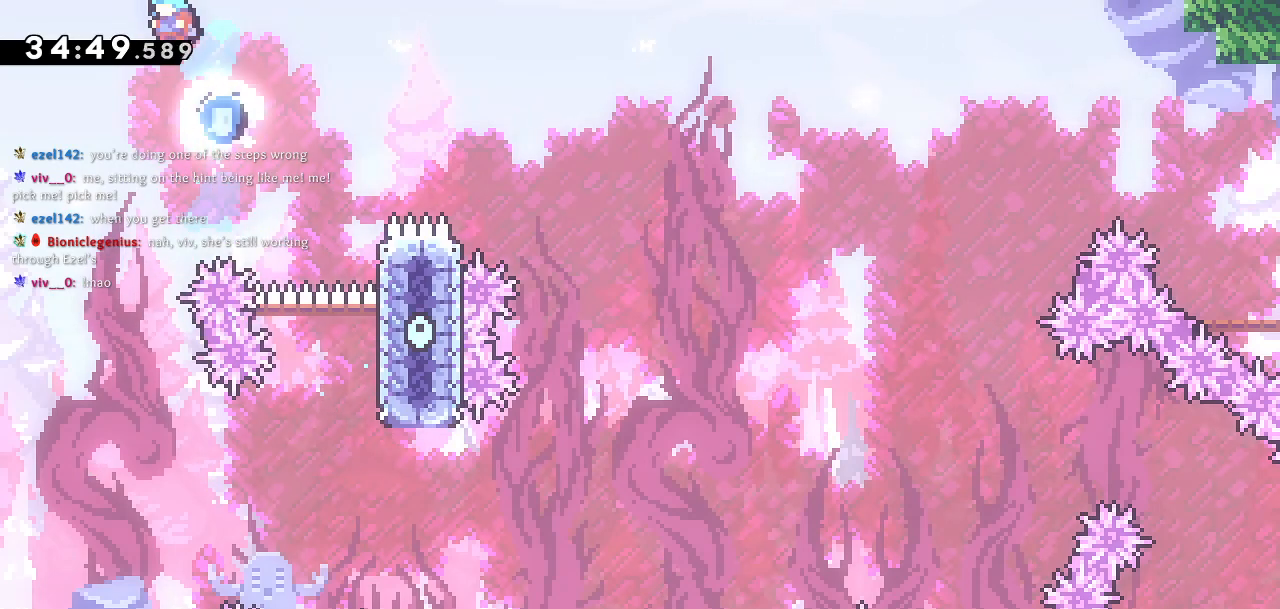
{"dt_ms": 500, "buttons": ["DPAD_RIGHT"], "left_stick": "center", "right_stick": "center", "events": [[183, "DPAD_LEFT", "up"], [383, "DPAD_RIGHT", "down"]]}
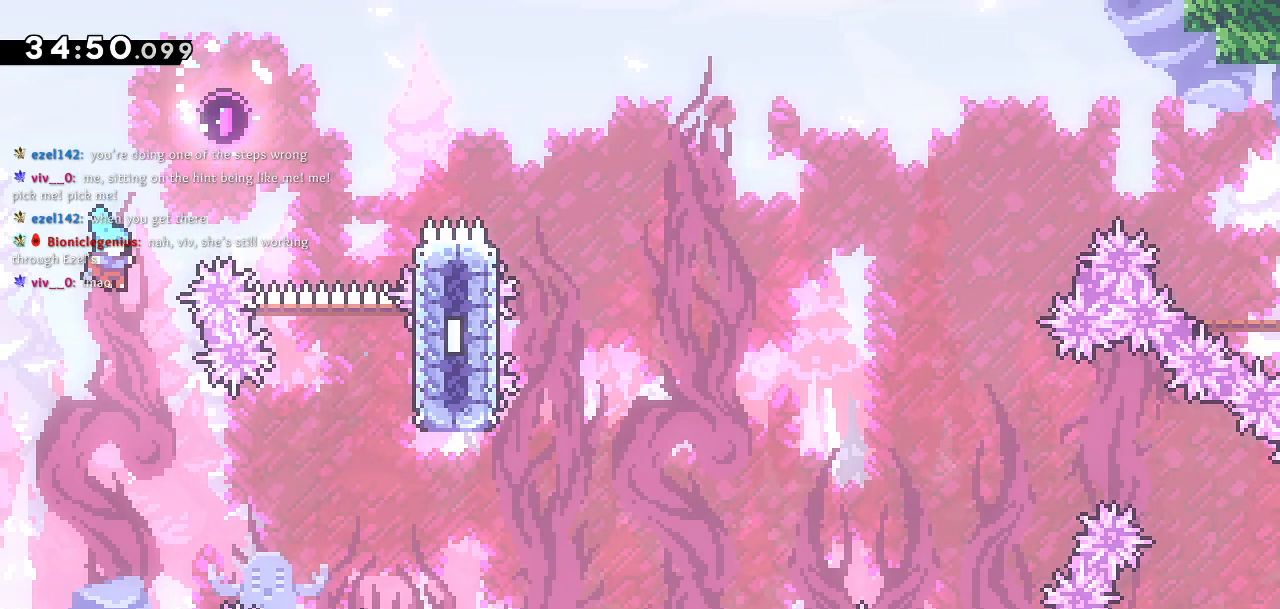
{"dt_ms": 500, "buttons": ["DPAD_RIGHT"], "left_stick": "center", "right_stick": "center", "events": []}
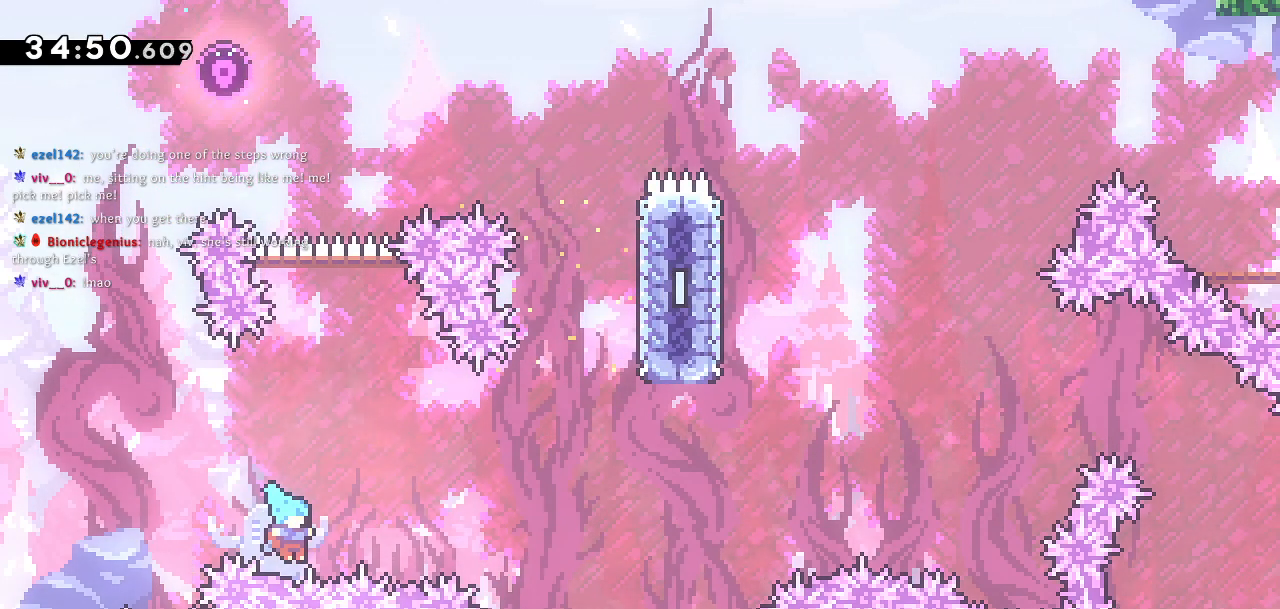
{"dt_ms": 1000, "buttons": [], "left_stick": "center", "right_stick": "center"}